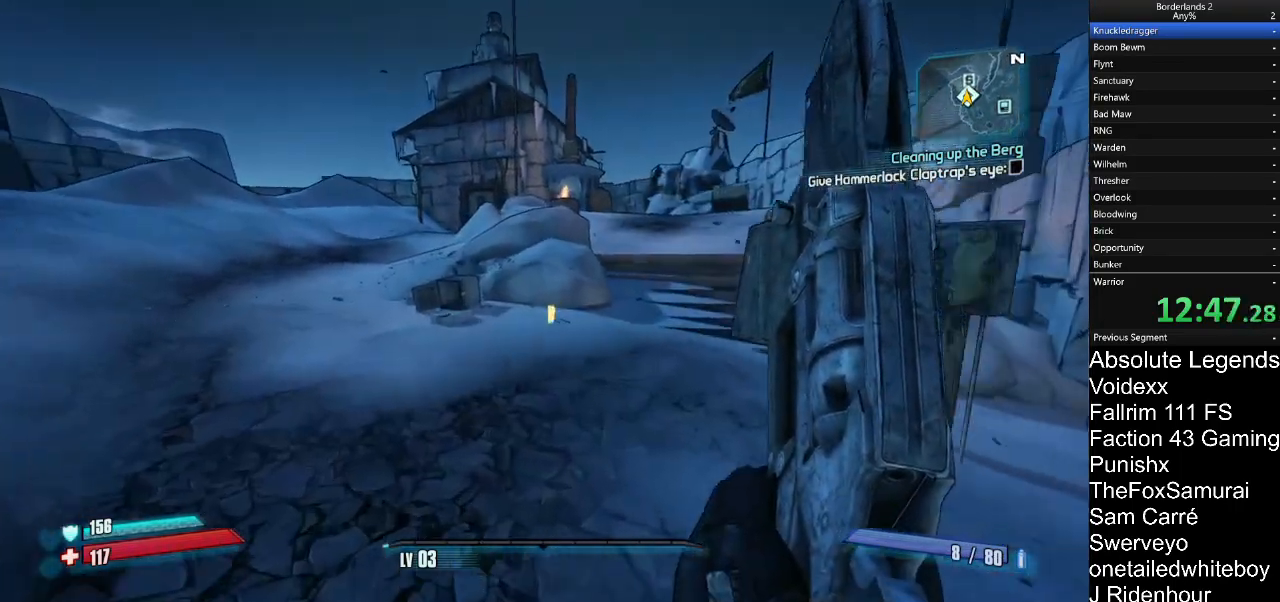
Gameplay with keyboard and mouse; each line is a JSON object with the keys and mouse buttons held at the frame after it. "events" lists presses ("down") and releases ("up") of "1", "2", "3", "4", "5", "a", "alt", "c", "caps_lock", "ctrl", "d", "e", "f", "g", "q", "r", "s", "shift", "t", "tab", "v", "w", "x", "z", "mouse_left", "mouse_wheel" and "mouse_right" between this image and that frame as [ms after this image, input, new state], when the widget could be followed in between. "mouse_left", "mouse_wheel", "mouse_right" = the "left", "wheel", "right" buttons of the "mouse" list. No other keys are recorded. "wheel" means that the mouse wheel is clicked or scrolled. "mouse_move" is the direction in which the mouse moves at that frame (one of eight, or "still"), when it could be read.
{"keys": ["w"], "mouse": [], "mouse_move": "right", "events": [[117, "a", "down"], [217, "a", "up"], [350, "d", "down"], [500, "d", "up"]]}
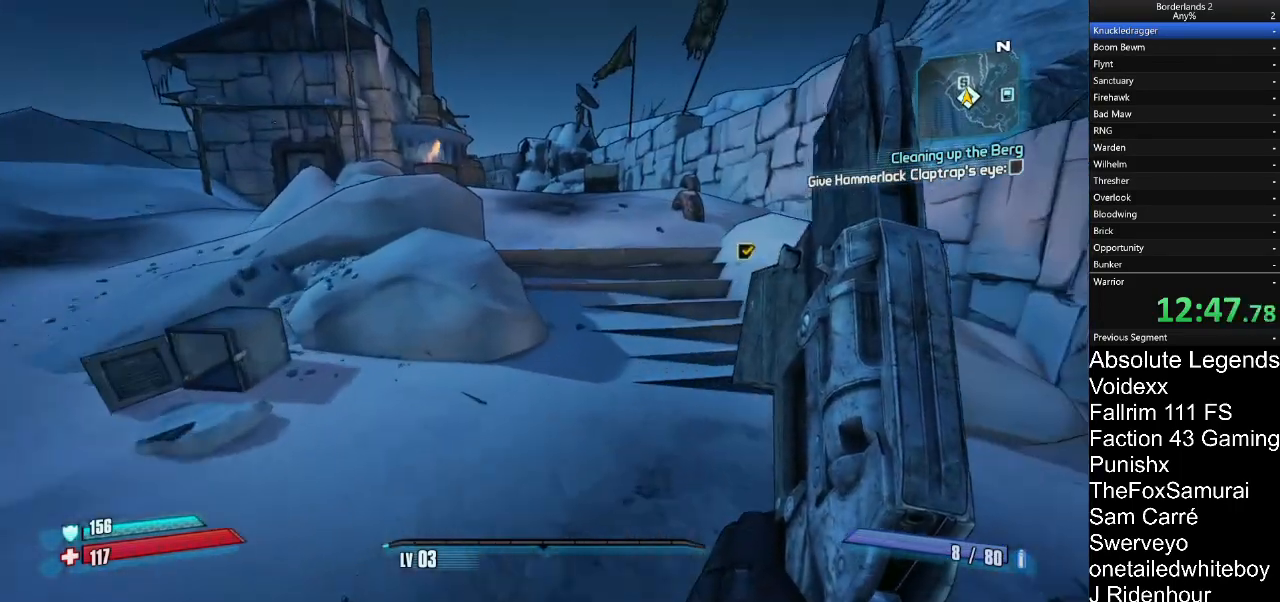
{"keys": ["w"], "mouse": [], "mouse_move": "right", "events": [[233, "d", "down"], [417, "d", "up"]]}
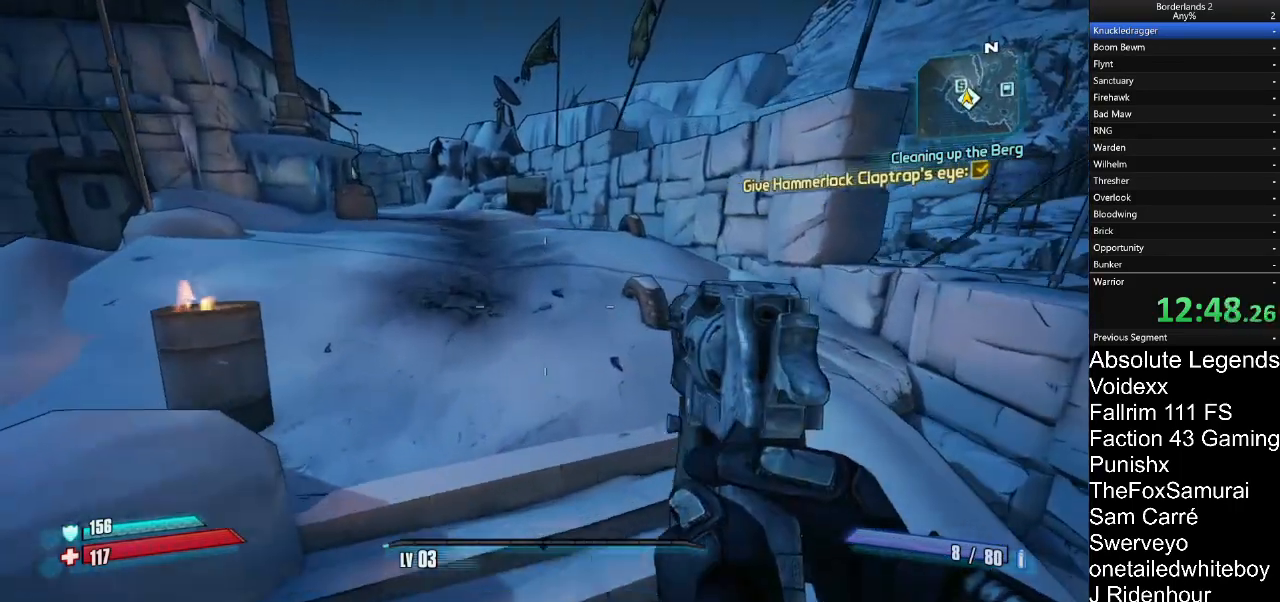
{"keys": ["w"], "mouse": [], "mouse_move": "up-left", "events": []}
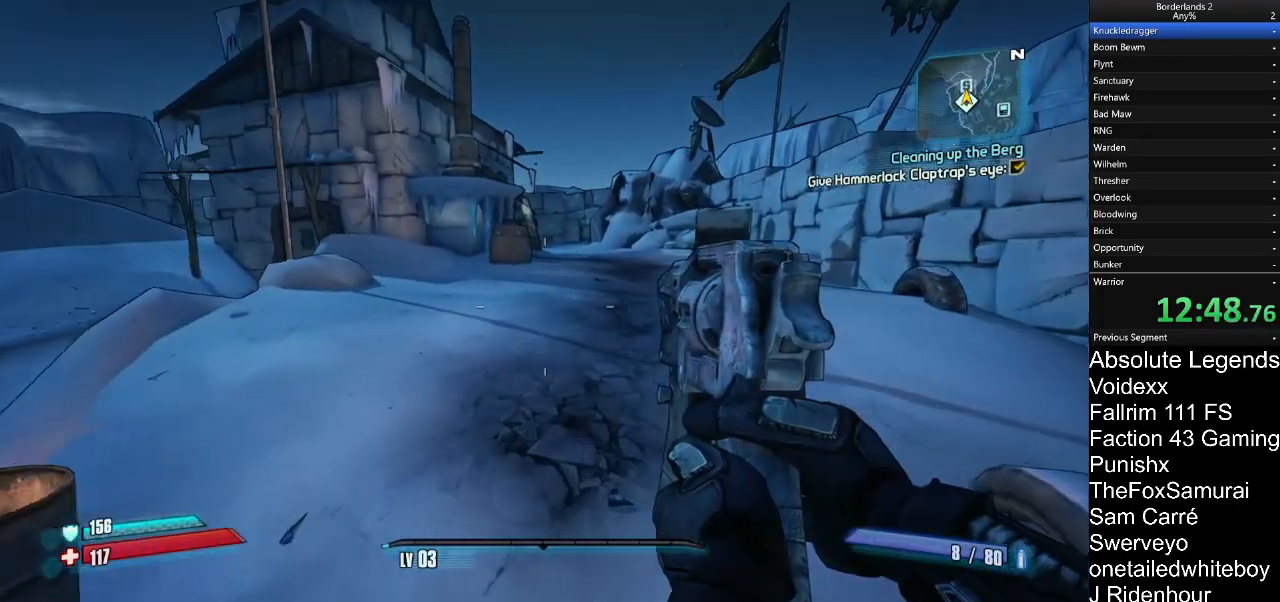
{"keys": ["w"], "mouse": [], "mouse_move": "still", "events": [[300, "d", "down"], [400, "d", "up"], [400, "mouse_wheel", "down"], [450, "mouse_wheel", "up"]]}
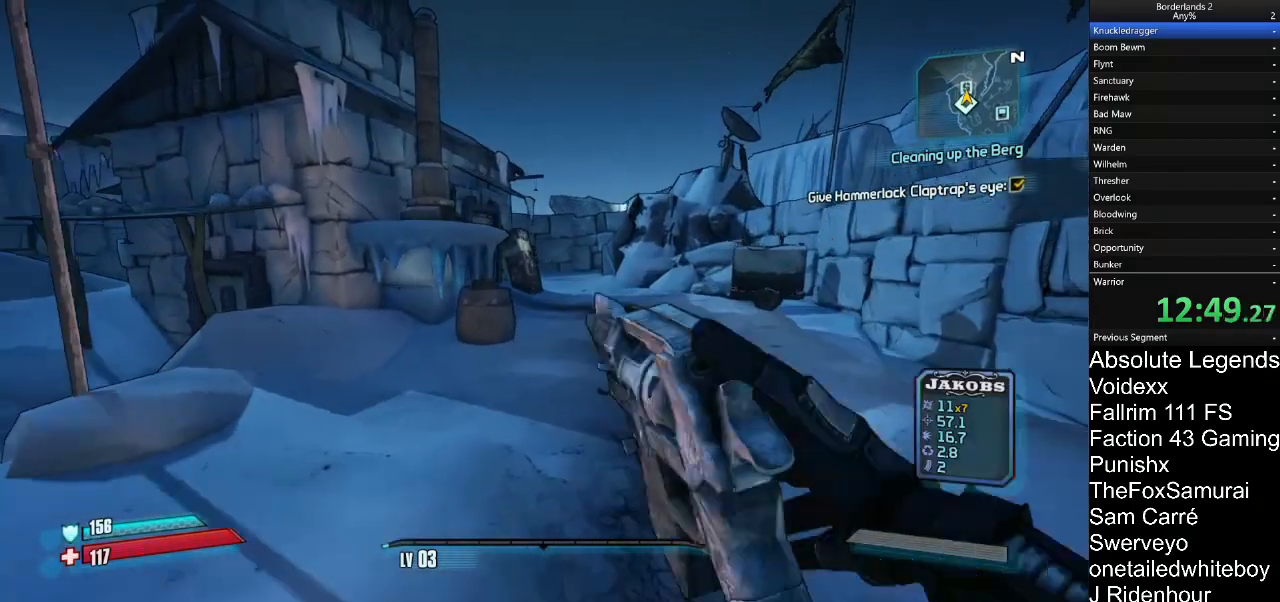
{"keys": ["w"], "mouse": [], "mouse_move": "still", "events": [[133, "d", "down"], [317, "d", "up"]]}
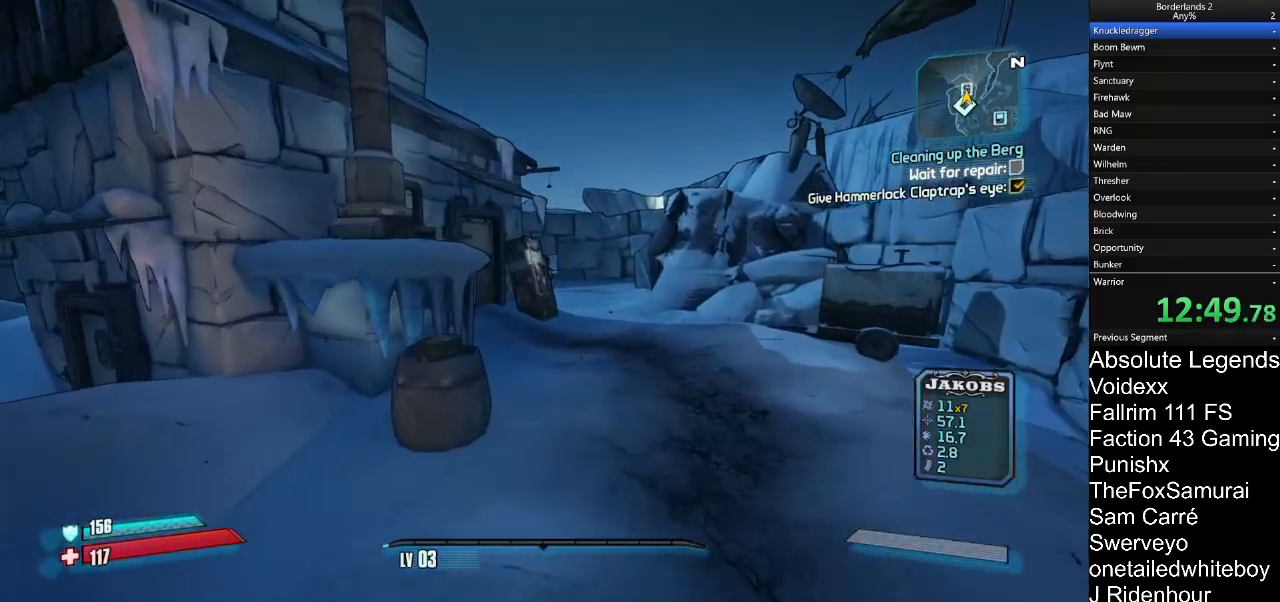
{"keys": ["w"], "mouse": [], "mouse_move": "up-left", "events": []}
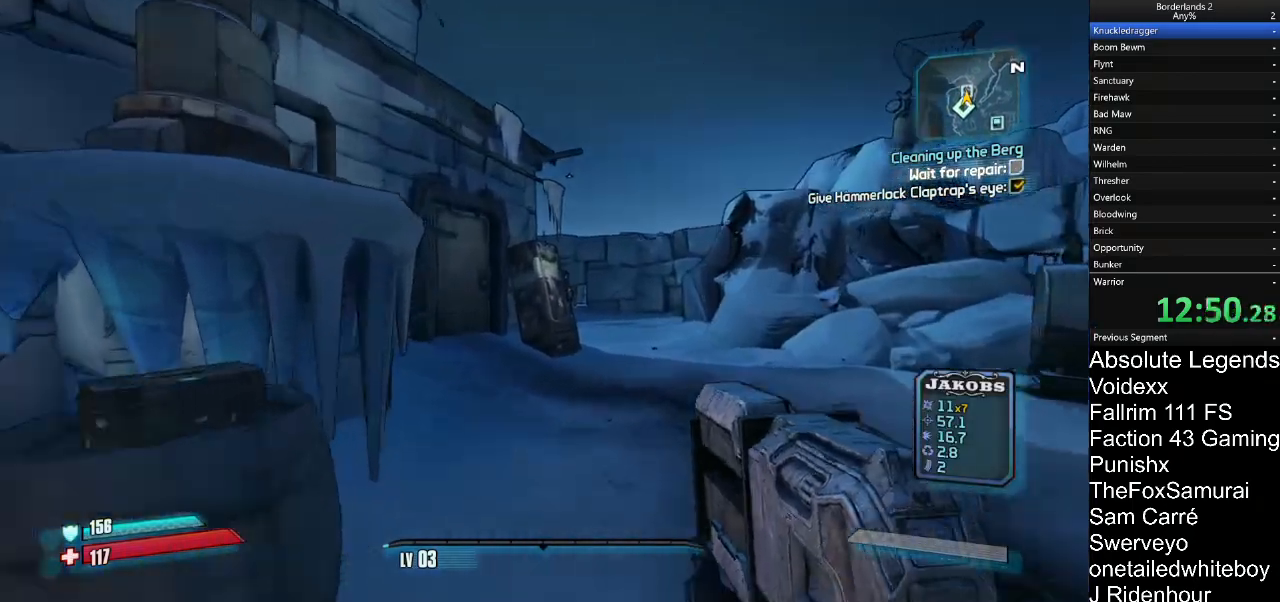
{"keys": ["w"], "mouse": [], "mouse_move": "left", "events": [[217, "d", "down"], [350, "d", "up"]]}
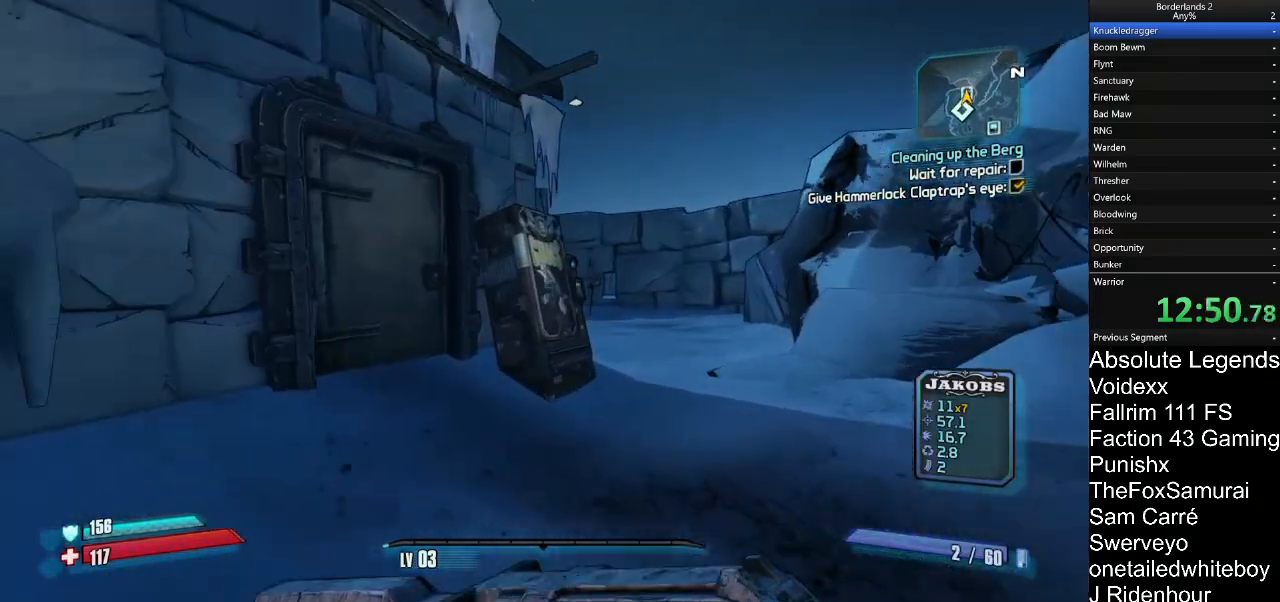
{"keys": ["e", "w"], "mouse": [], "mouse_move": "left", "events": [[33, "d", "down"], [133, "d", "up"], [467, "e", "down"]]}
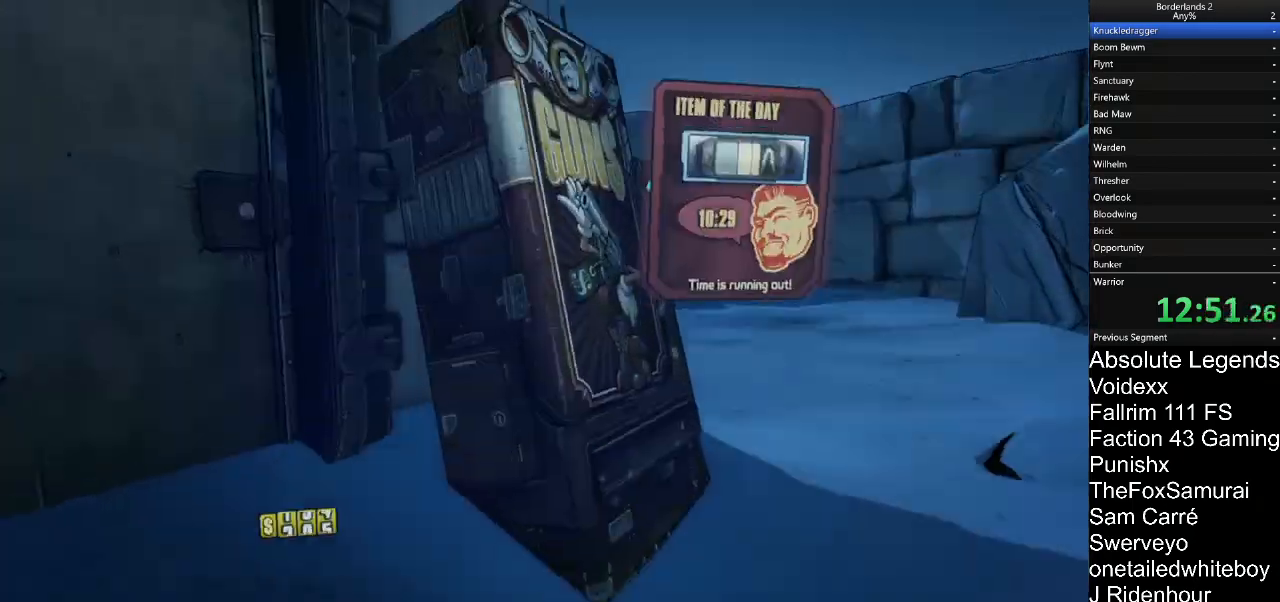
{"keys": [], "mouse": [], "mouse_move": "left", "events": [[17, "w", "up"], [50, "e", "up"]]}
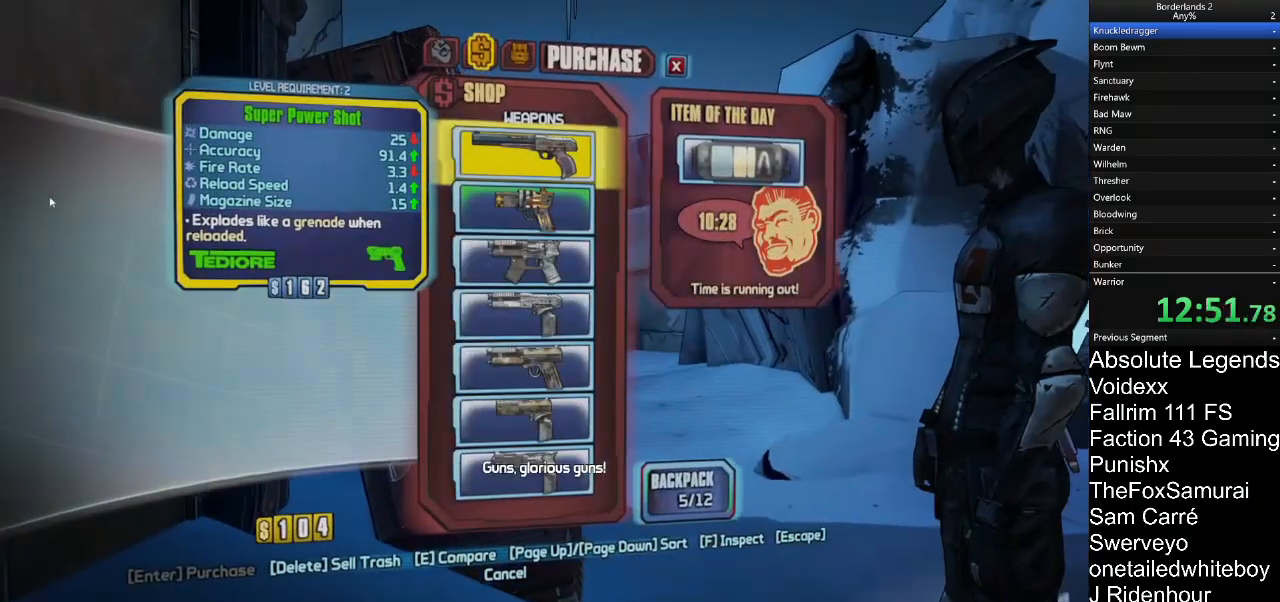
{"keys": [], "mouse": [], "mouse_move": "up", "events": []}
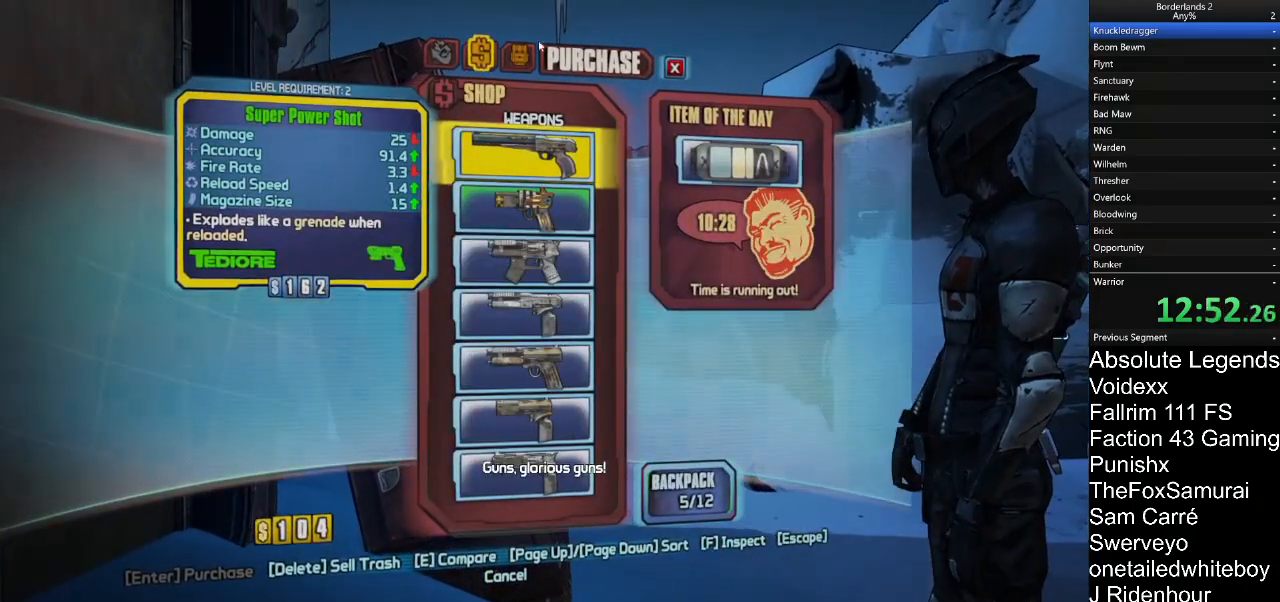
{"keys": [], "mouse": [], "mouse_move": "still", "events": []}
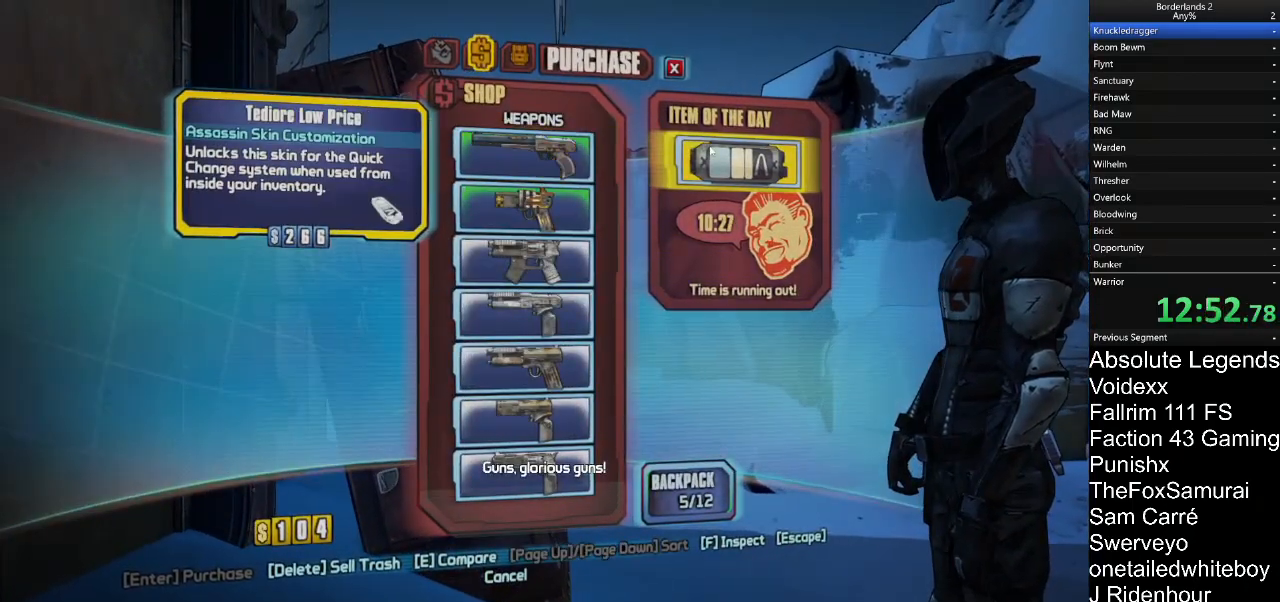
{"keys": [], "mouse": [], "mouse_move": "up-left", "events": []}
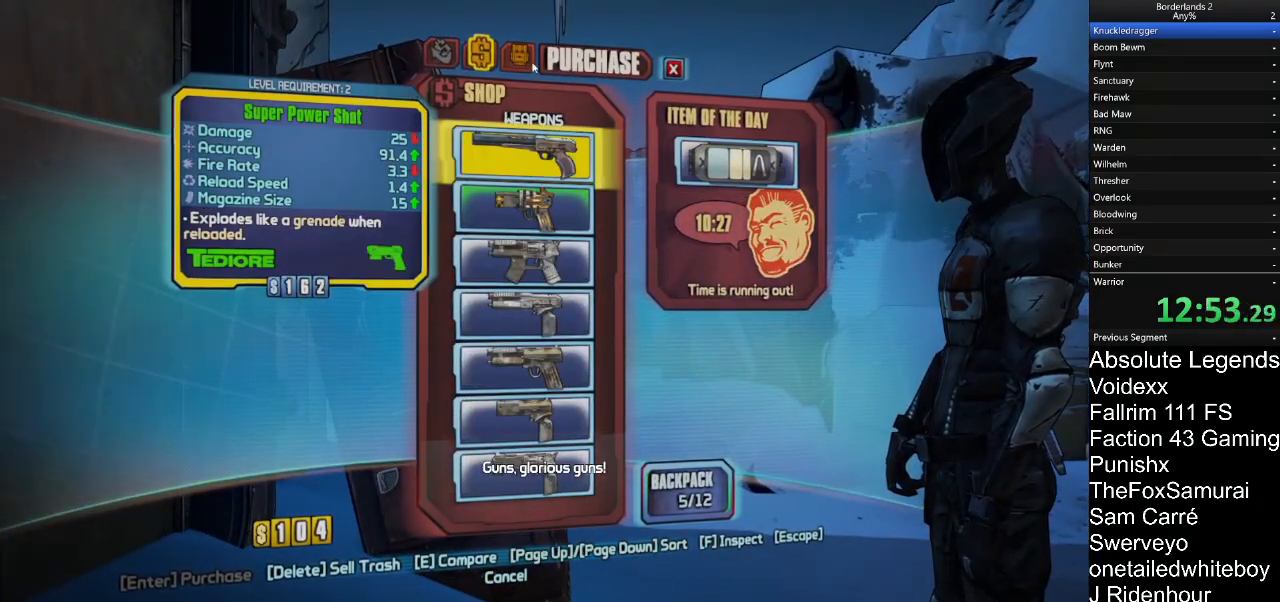
{"keys": [], "mouse": [], "mouse_move": "up-left", "events": []}
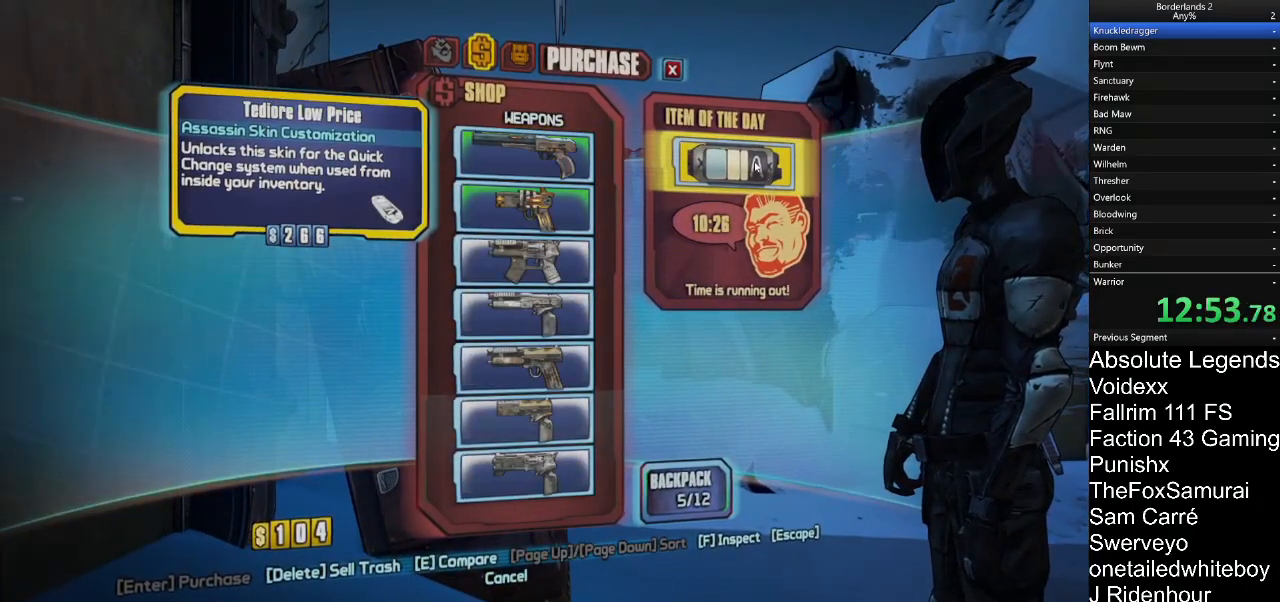
{"keys": [], "mouse": [], "mouse_move": "up-left", "events": [[50, "mouse_left", "down"], [83, "mouse_left", "up"]]}
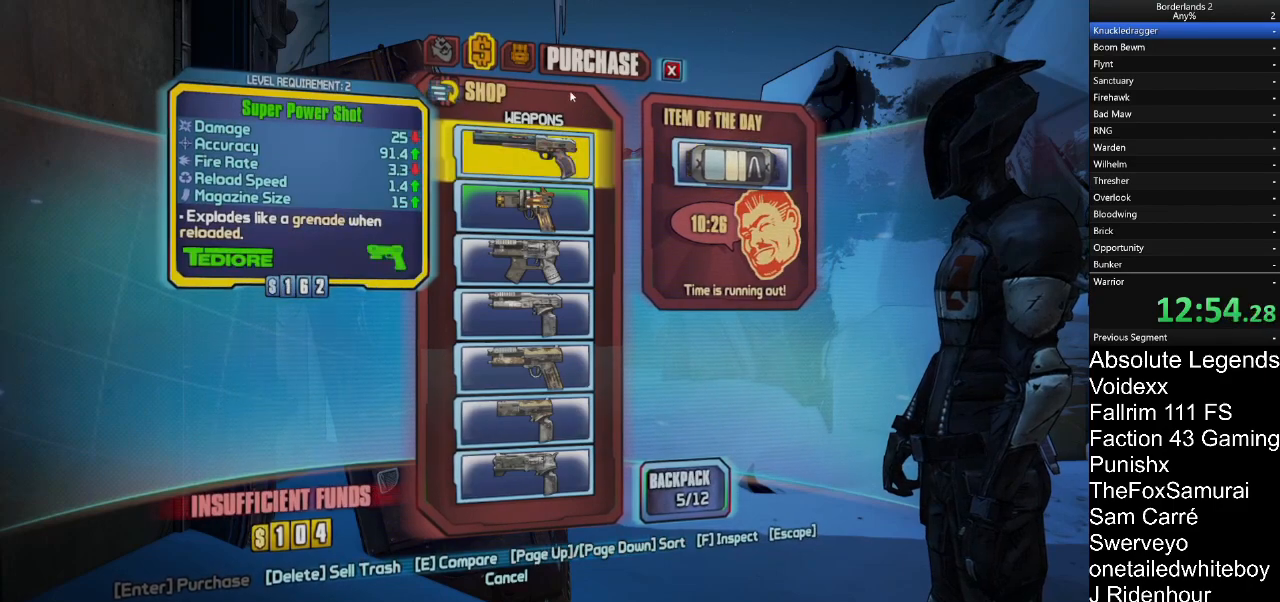
{"keys": [], "mouse": [], "mouse_move": "still", "events": [[250, "mouse_left", "down"], [333, "mouse_left", "up"]]}
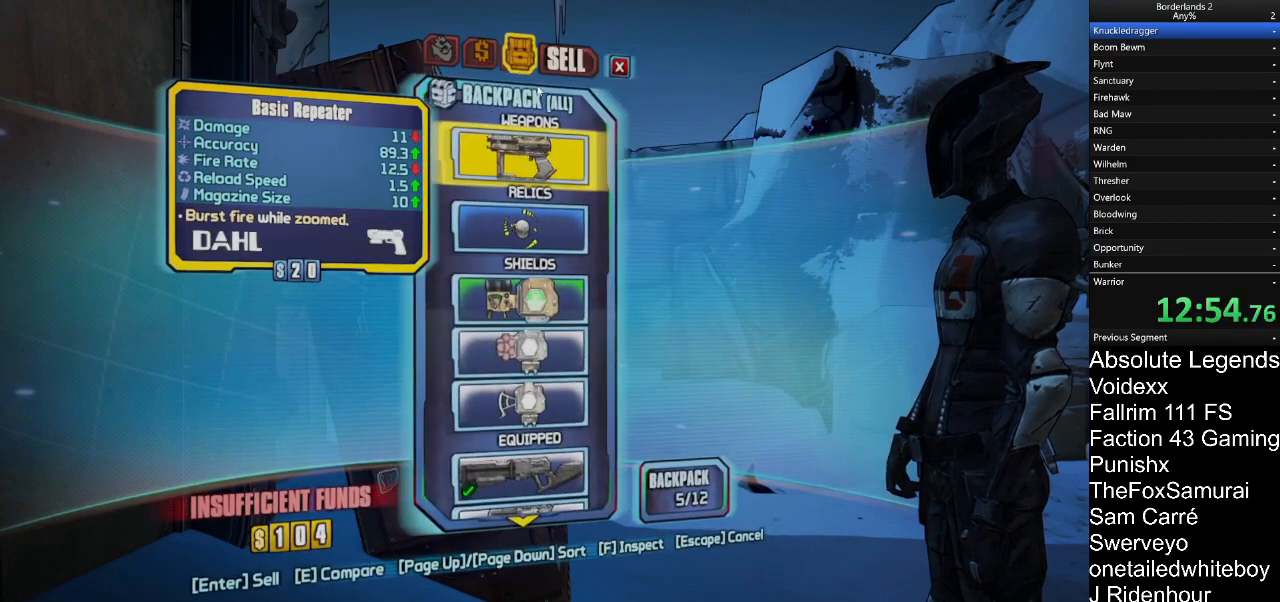
{"keys": [], "mouse": [], "mouse_move": "down-right", "events": []}
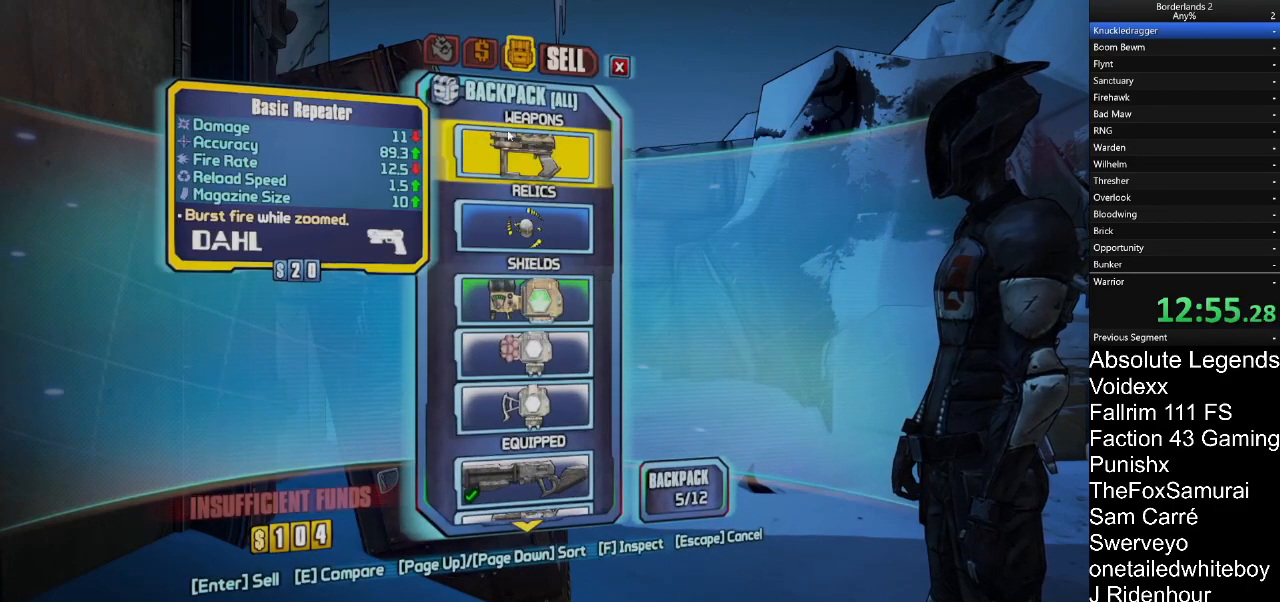
{"keys": [], "mouse": [], "mouse_move": "still", "events": []}
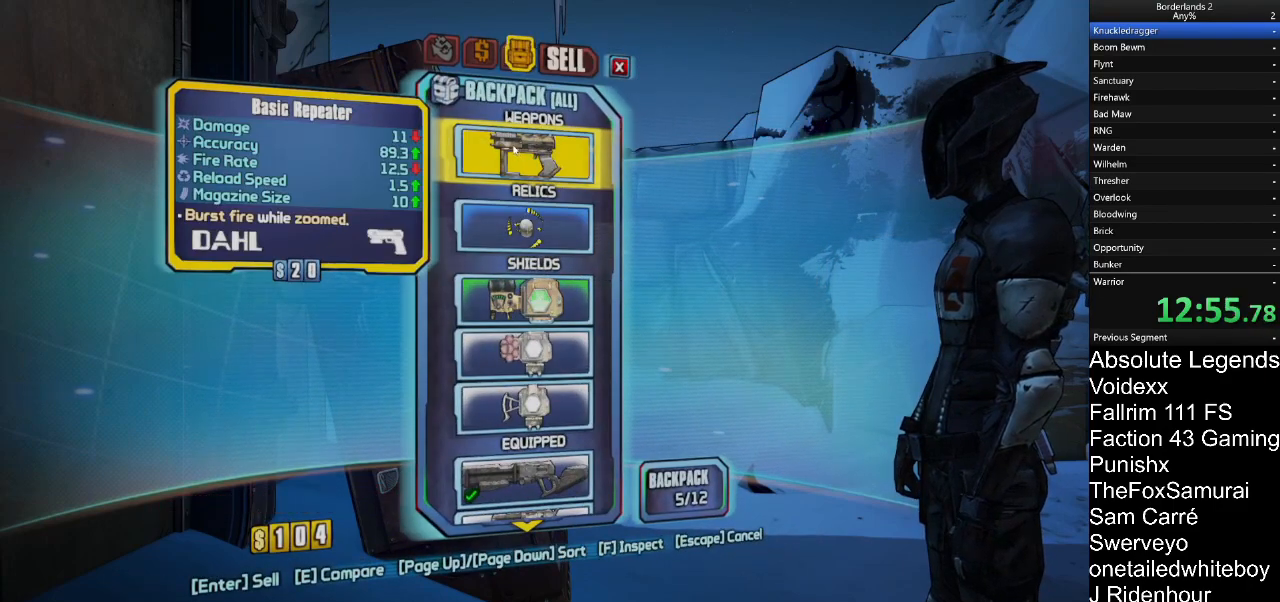
{"keys": [], "mouse": [], "mouse_move": "up", "events": [[17, "mouse_left", "down"], [50, "mouse_left", "up"]]}
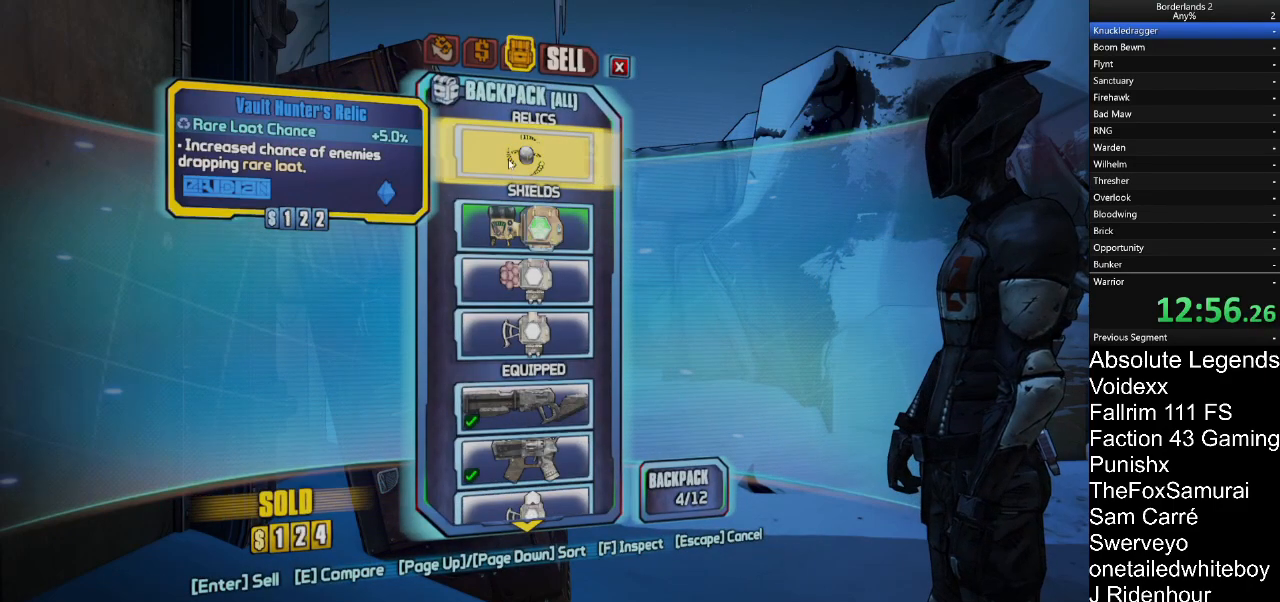
{"keys": [], "mouse": [], "mouse_move": "still", "events": [[300, "mouse_left", "down"], [400, "mouse_left", "up"]]}